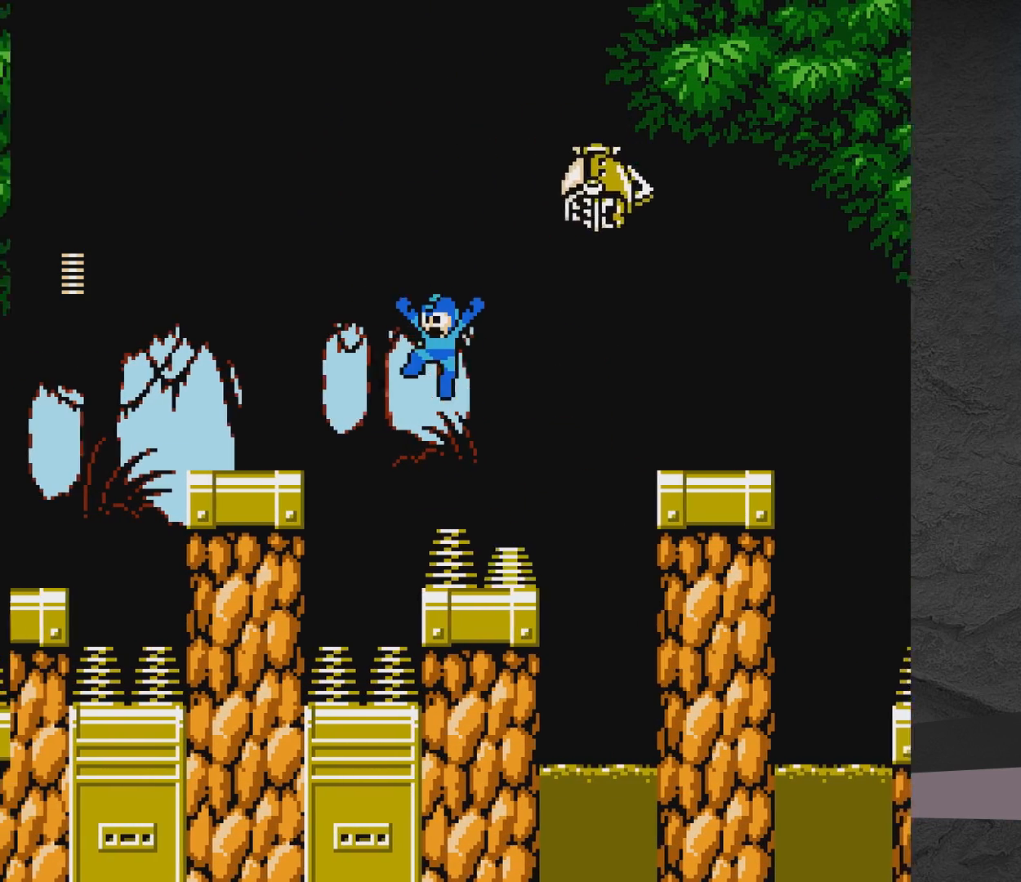
Gameplay with a controller (Xbox layout); each line is a JSON object with the inputs held at the frame after it. "events" lists button and stick changes between this image and that frame as [ms after this image, input, new state], when the widget could be followed in between. Not read: L2 R2 left_stick right_stick.
{"buttons": ["A", "DPAD_RIGHT"], "events": [[100, "DPAD_LEFT", "up"], [167, "DPAD_RIGHT", "down"], [367, "A", "down"], [367, "DPAD_RIGHT", "up"], [417, "DPAD_RIGHT", "down"]]}
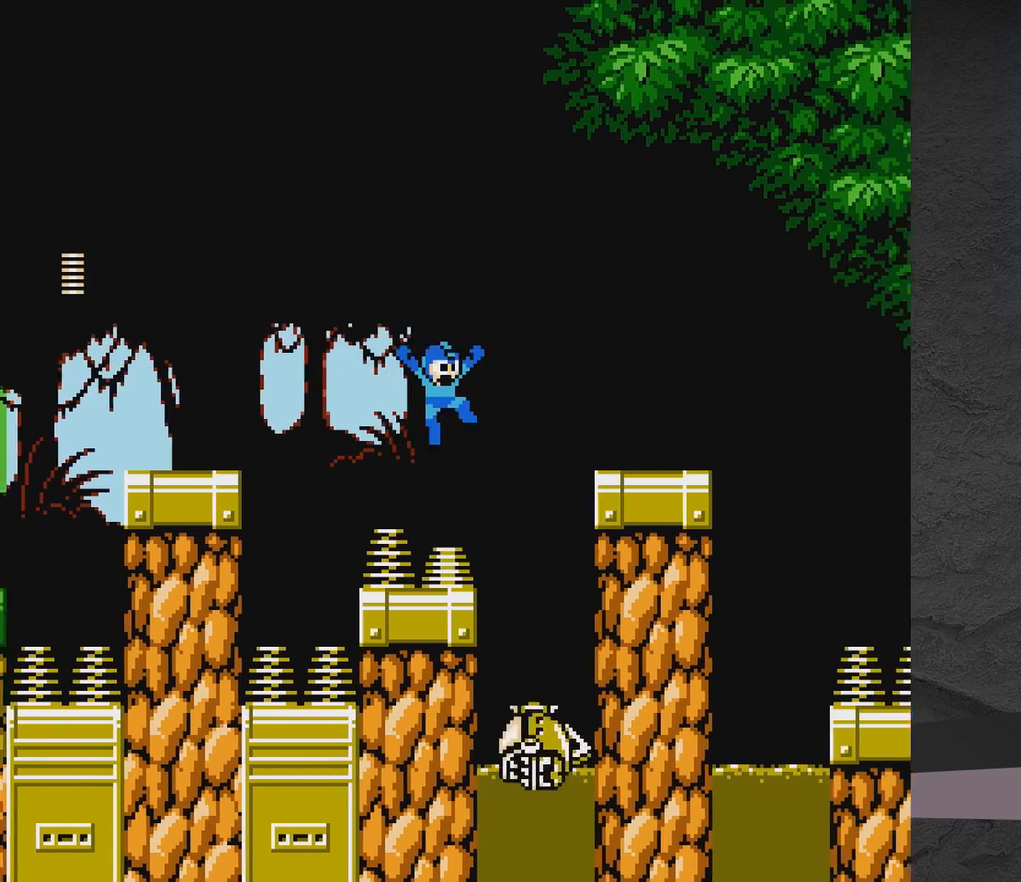
{"buttons": ["A", "DPAD_RIGHT"], "events": []}
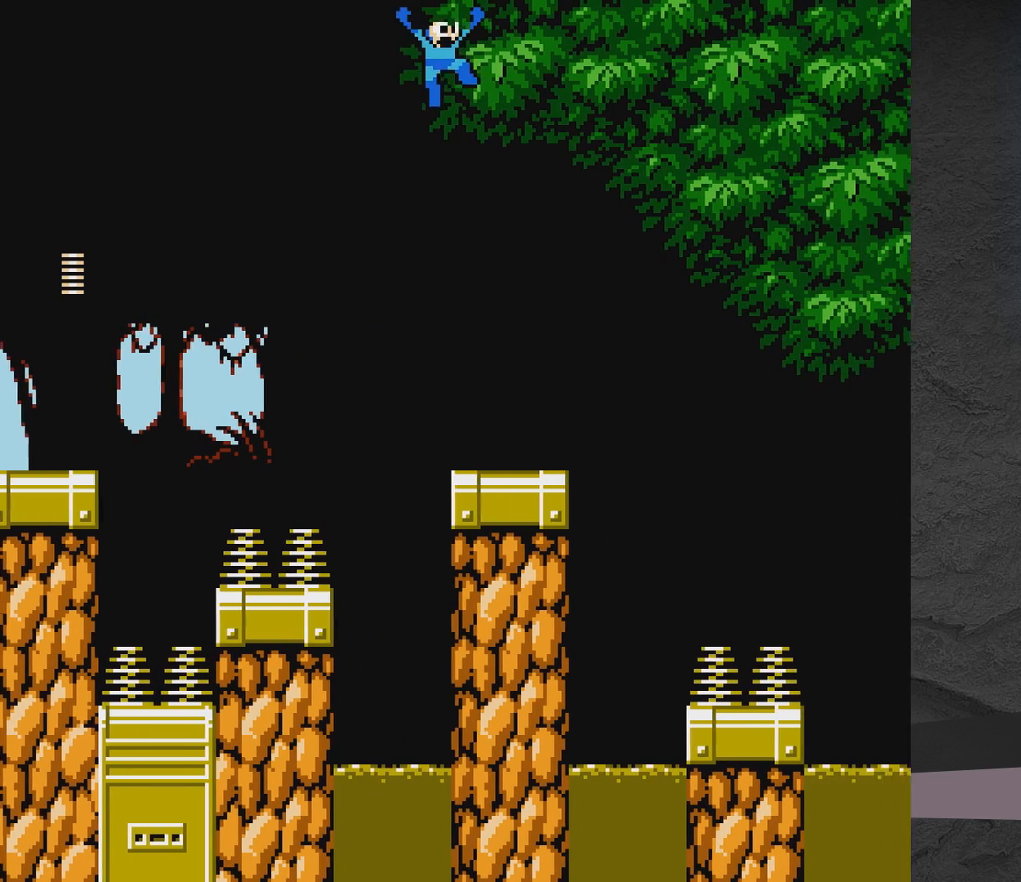
{"buttons": [], "events": [[300, "A", "up"], [417, "DPAD_RIGHT", "up"]]}
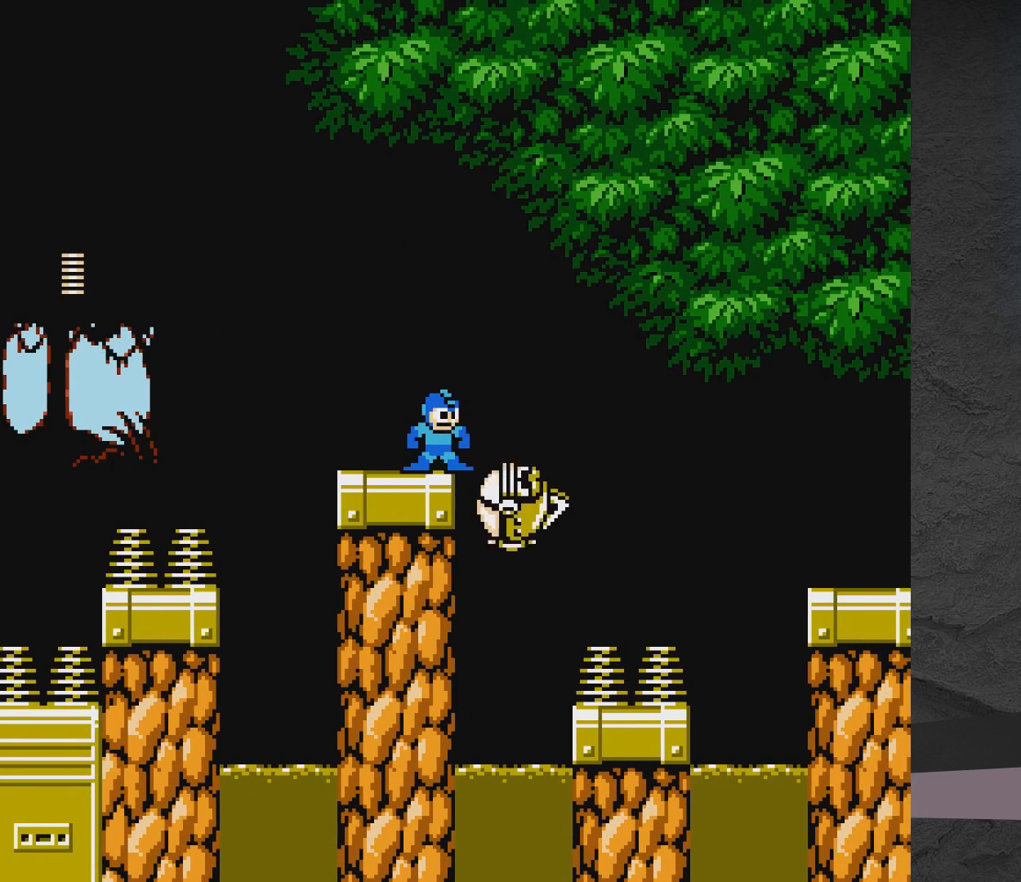
{"buttons": [], "events": []}
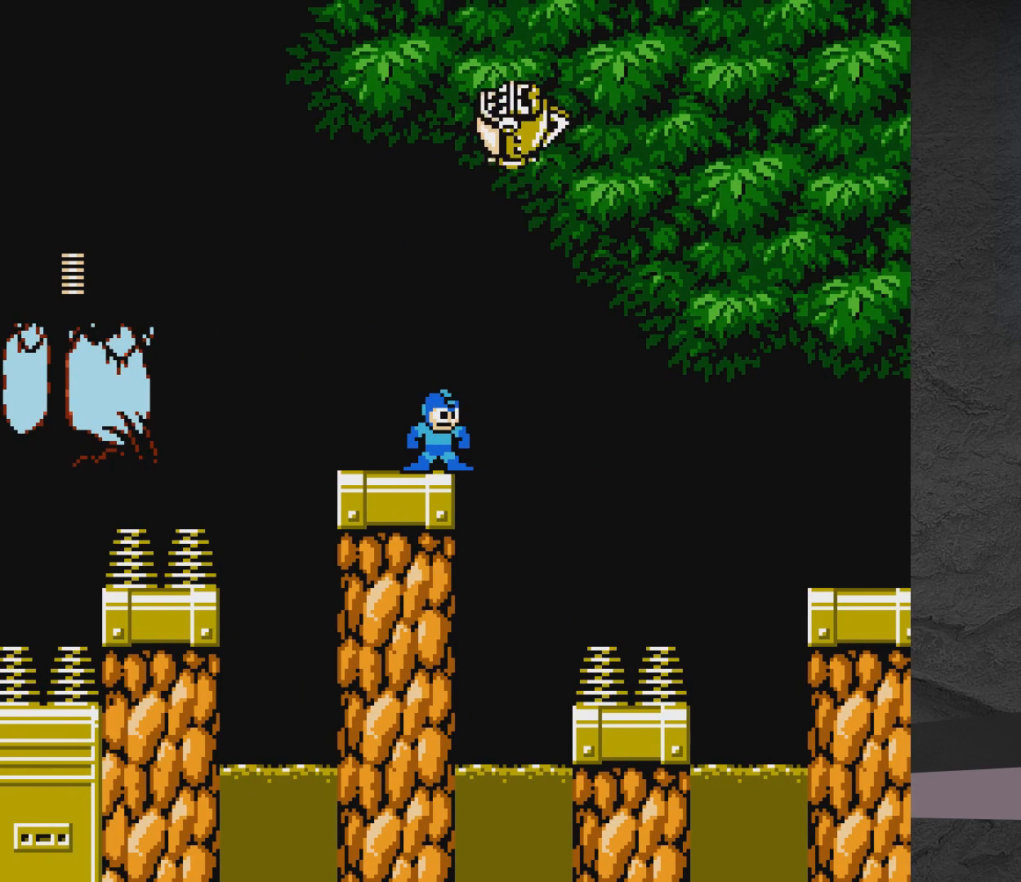
{"buttons": [], "events": []}
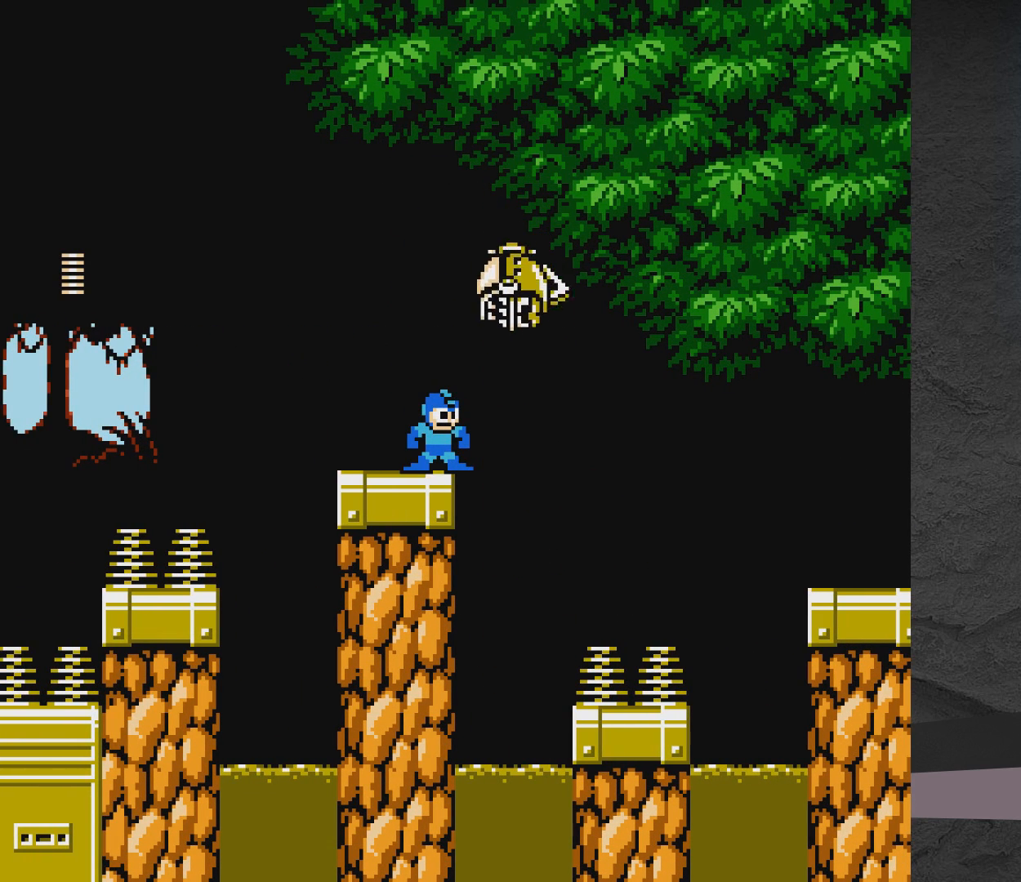
{"buttons": [], "events": [[67, "X", "down"], [267, "X", "up"]]}
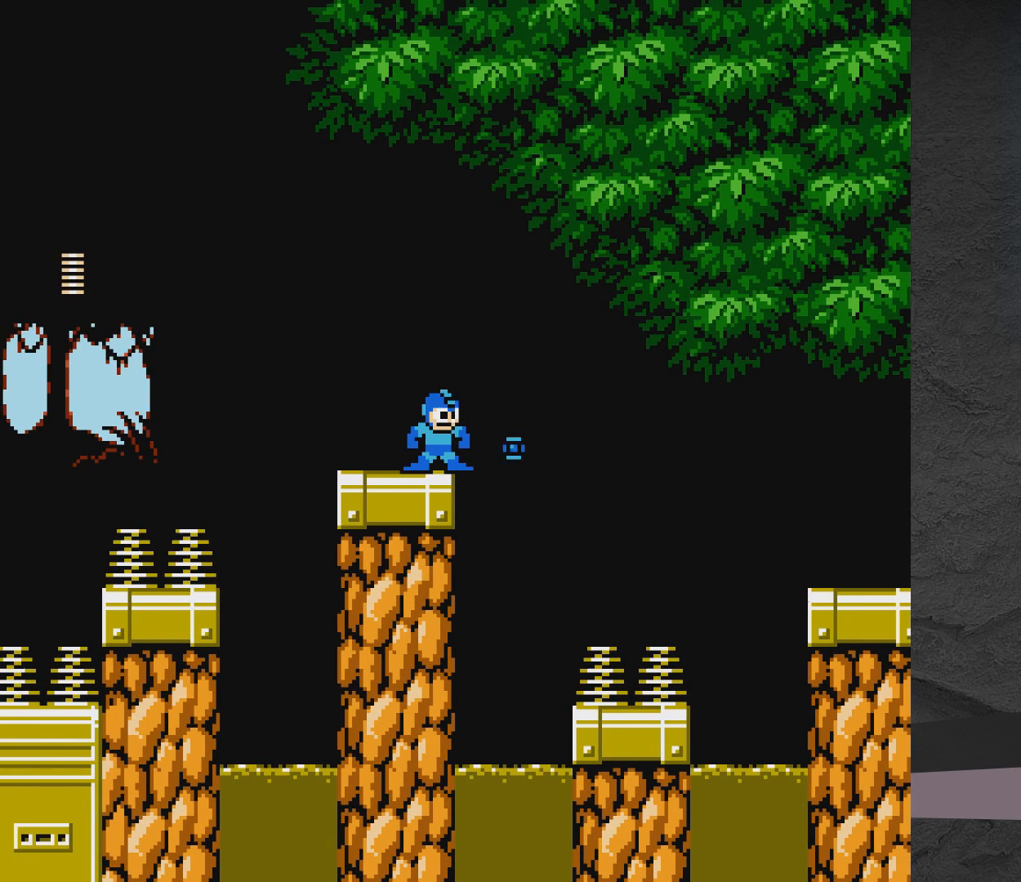
{"buttons": ["A", "DPAD_RIGHT"], "events": [[67, "A", "down"], [117, "DPAD_RIGHT", "down"]]}
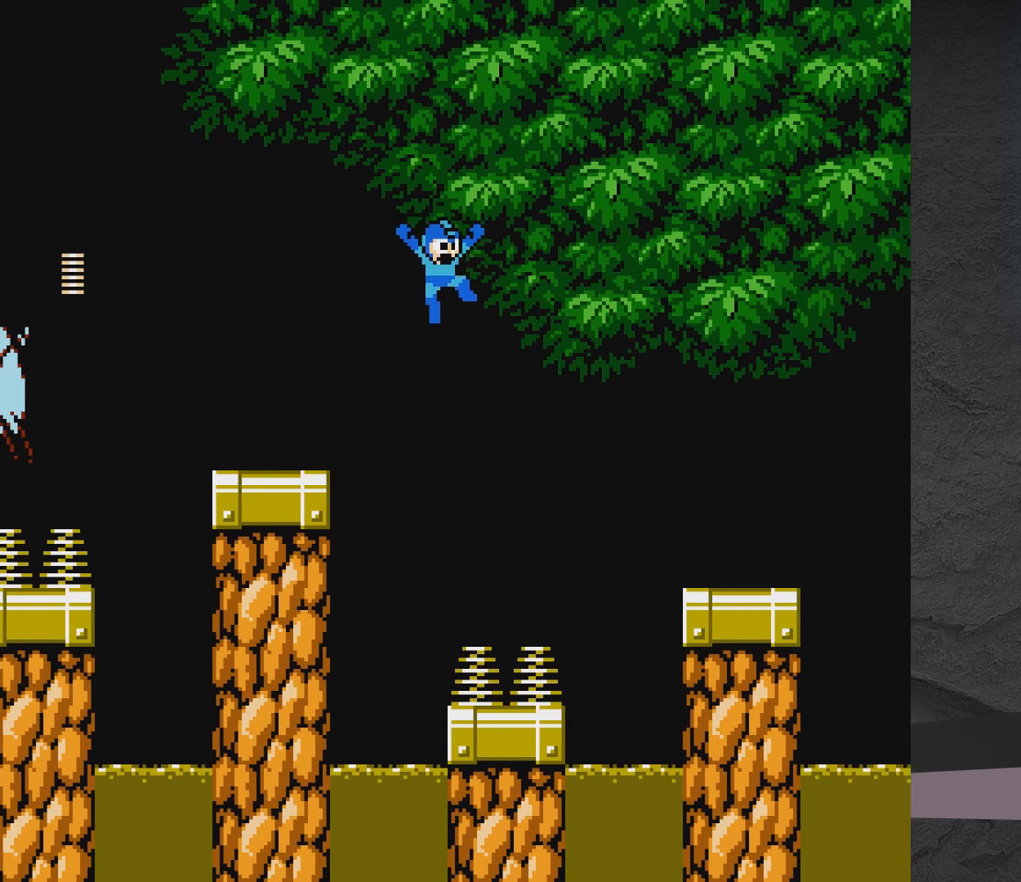
{"buttons": ["A"], "events": [[333, "DPAD_RIGHT", "up"]]}
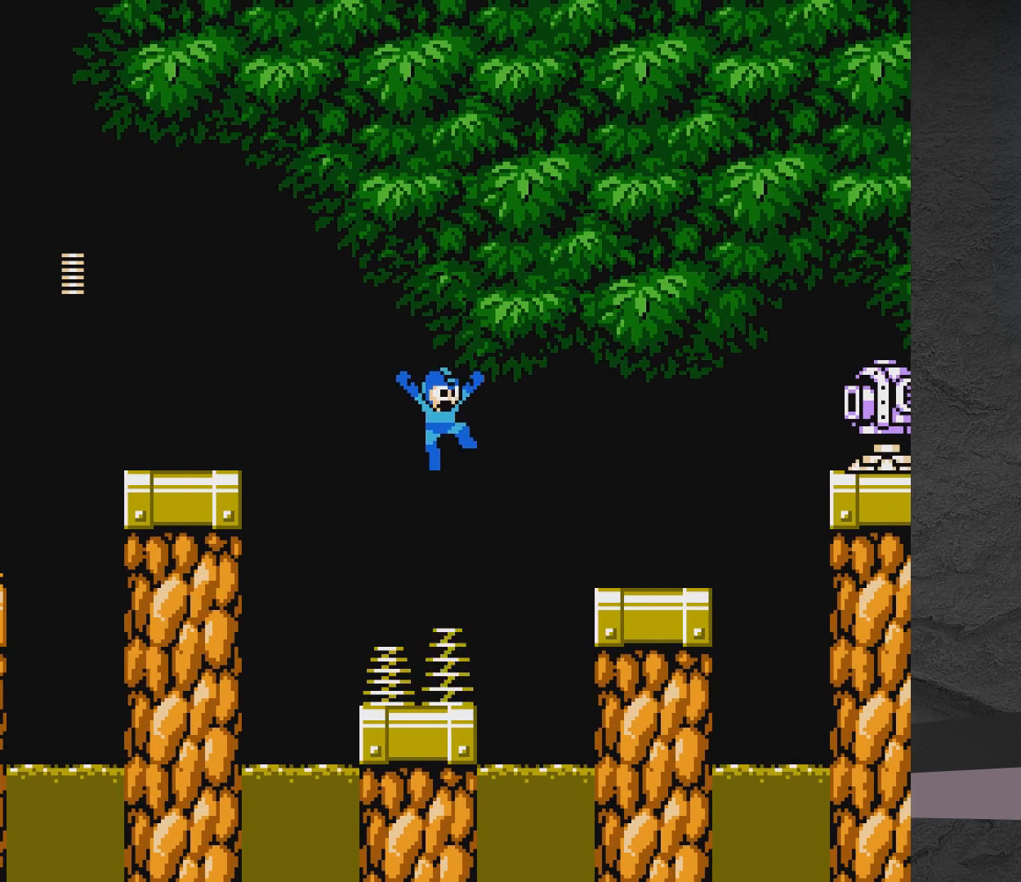
{"buttons": ["A"], "events": [[233, "A", "up"], [333, "A", "down"]]}
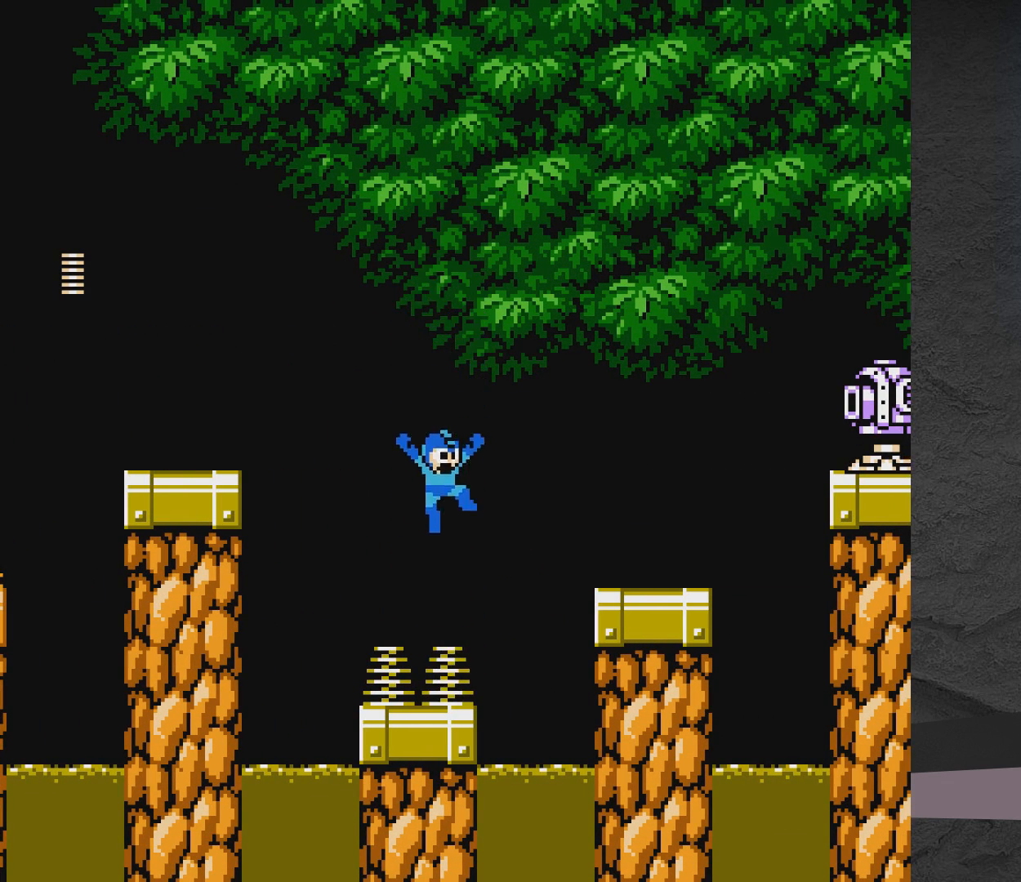
{"buttons": ["X"], "events": [[283, "A", "up"], [283, "X", "down"], [383, "X", "up"], [433, "X", "down"]]}
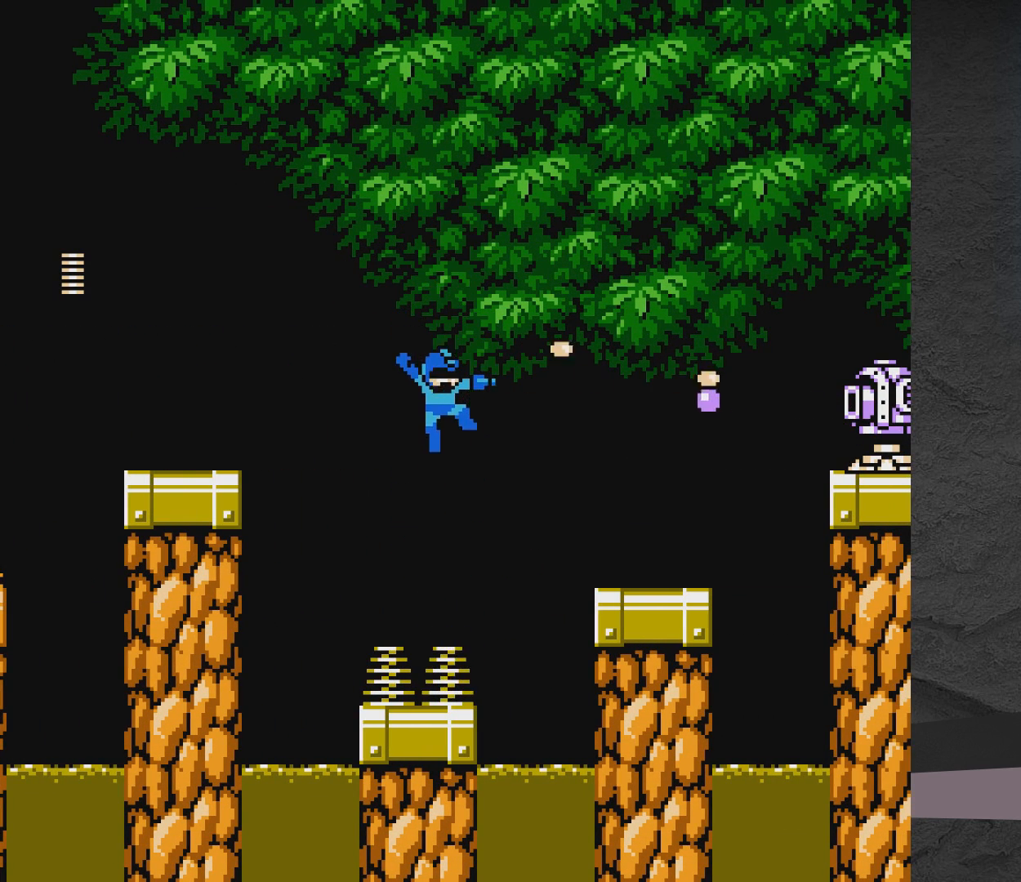
{"buttons": ["A"], "events": [[83, "X", "up"], [133, "A", "down"]]}
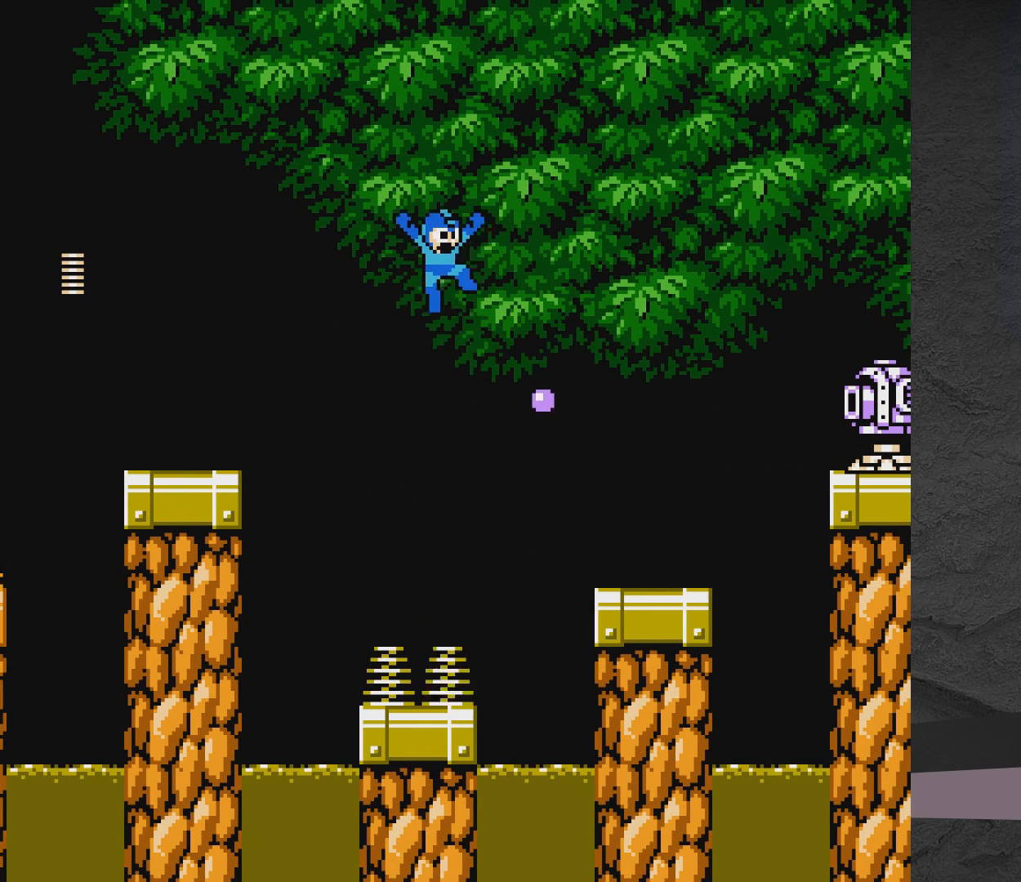
{"buttons": ["A"], "events": []}
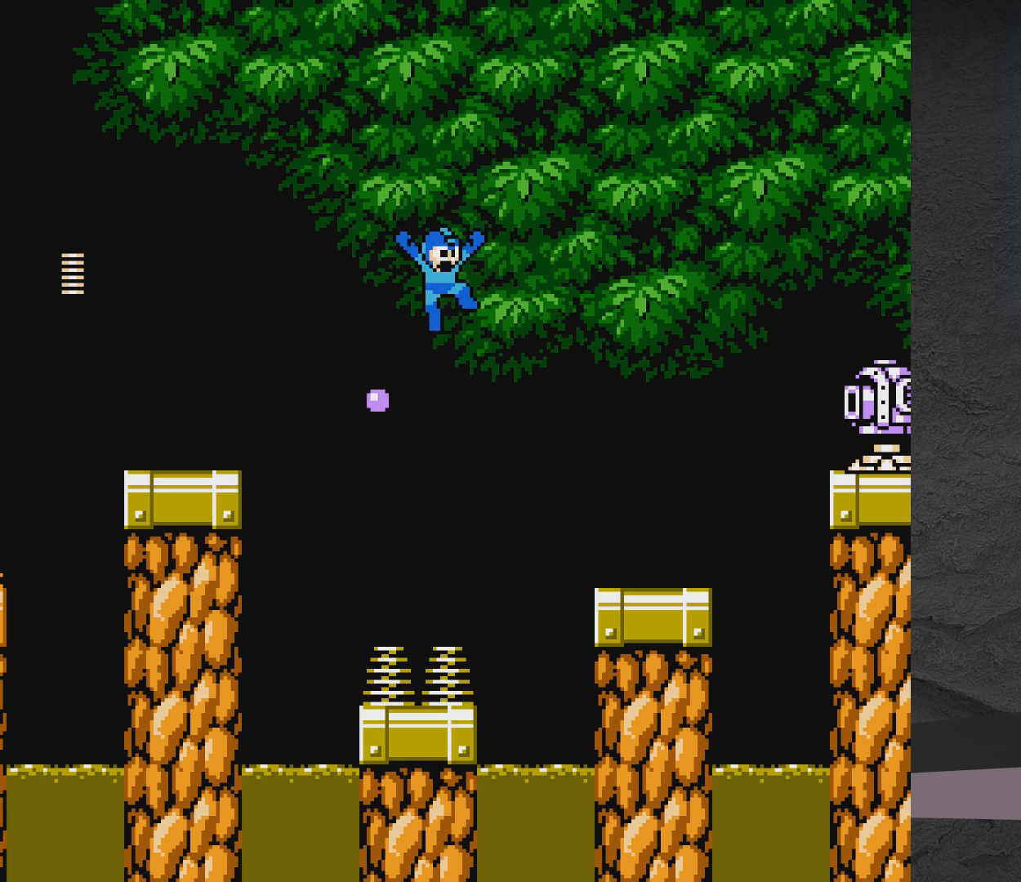
{"buttons": ["A"], "events": [[183, "X", "down"], [333, "X", "up"]]}
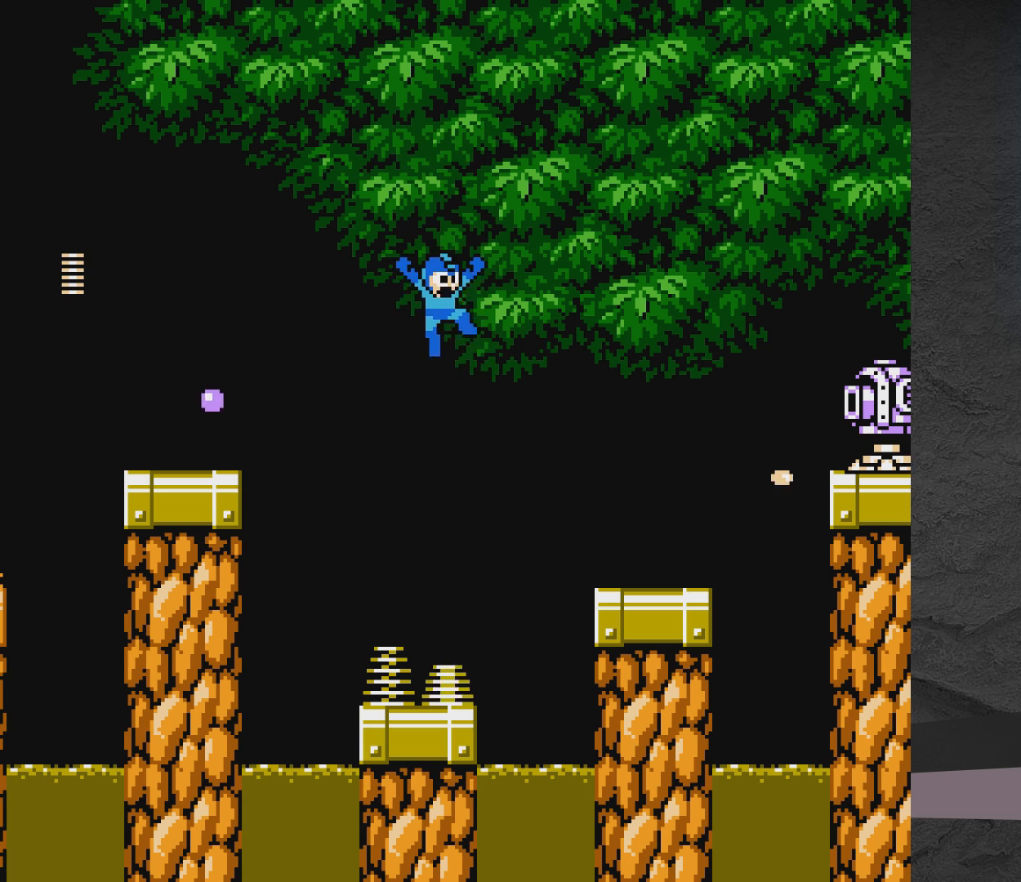
{"buttons": [], "events": [[33, "A", "up"], [333, "X", "down"], [450, "X", "up"]]}
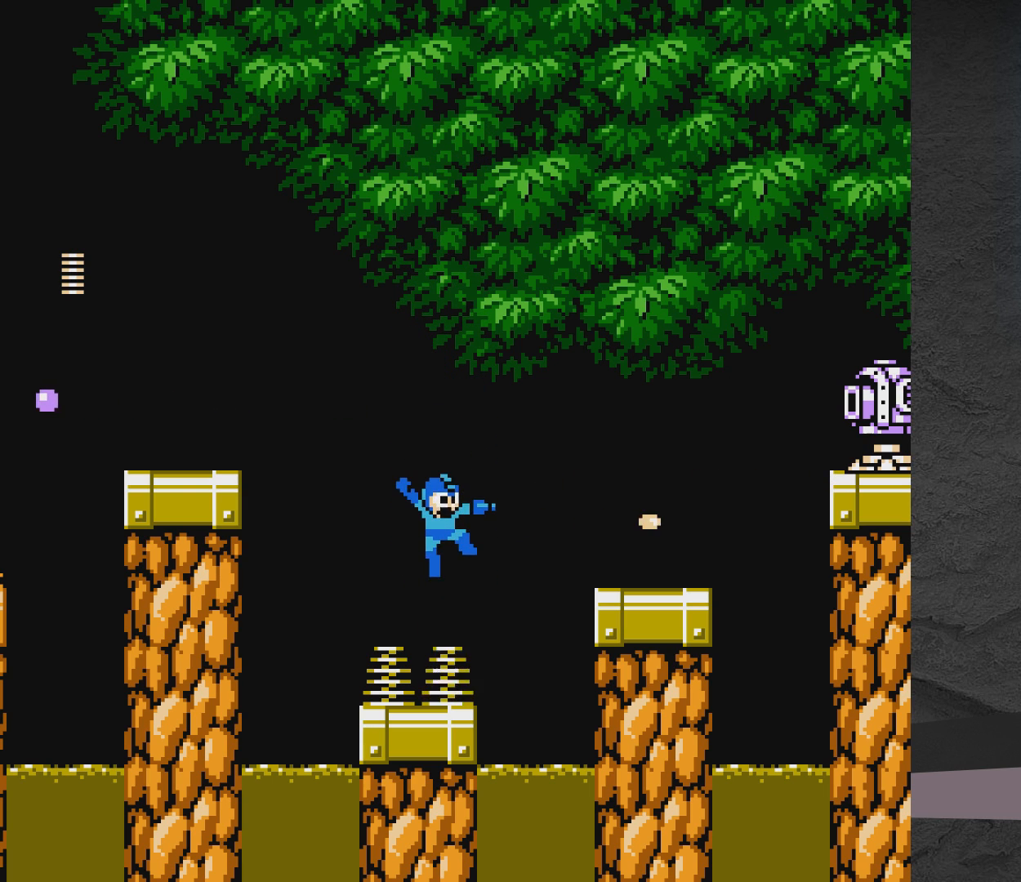
{"buttons": ["A", "X"], "events": [[50, "A", "down"], [200, "A", "up"], [200, "X", "down"], [300, "X", "up"], [350, "X", "down"], [417, "A", "down"]]}
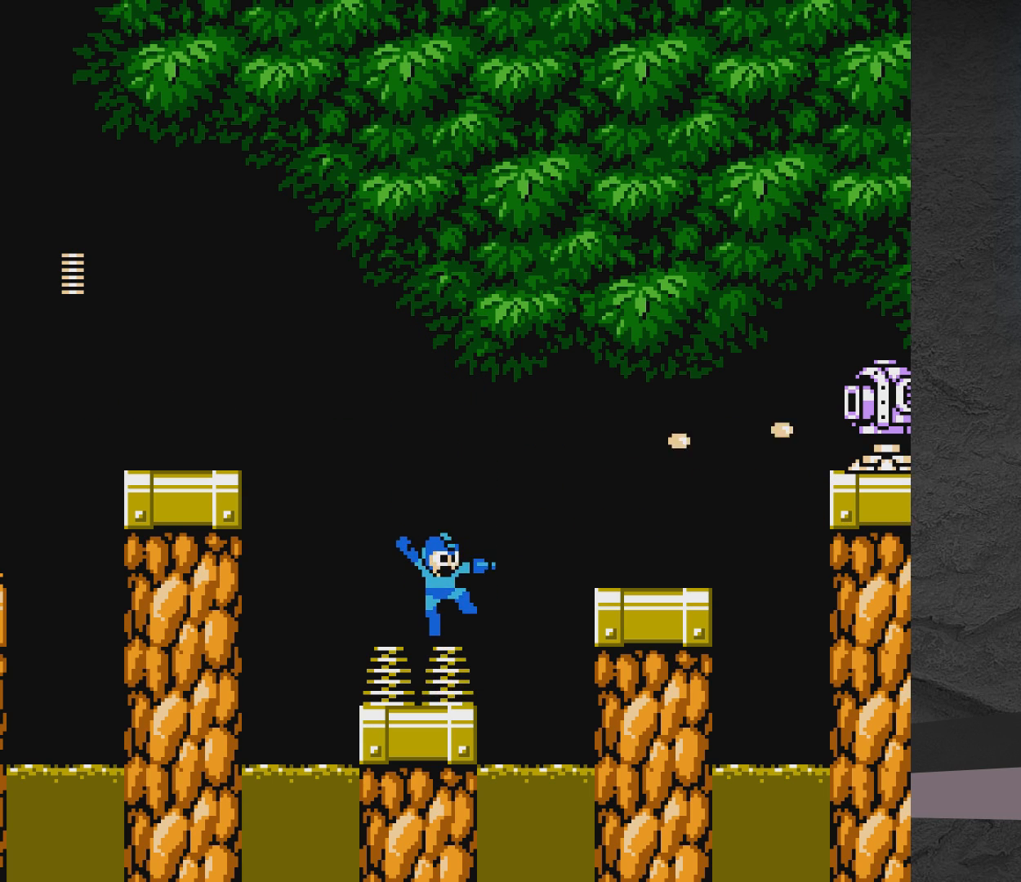
{"buttons": ["A"], "events": [[17, "X", "up"], [300, "X", "down"], [367, "A", "up"], [417, "X", "up"], [467, "A", "down"]]}
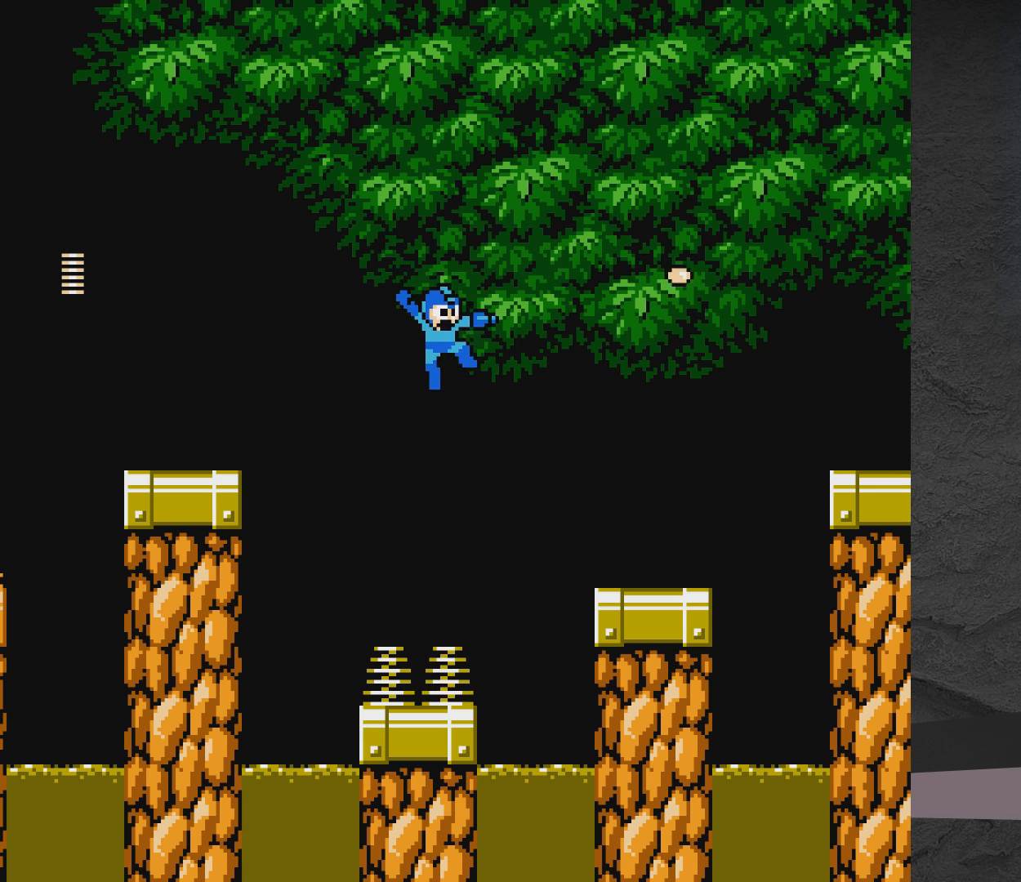
{"buttons": ["A", "DPAD_RIGHT"], "events": [[417, "DPAD_RIGHT", "down"]]}
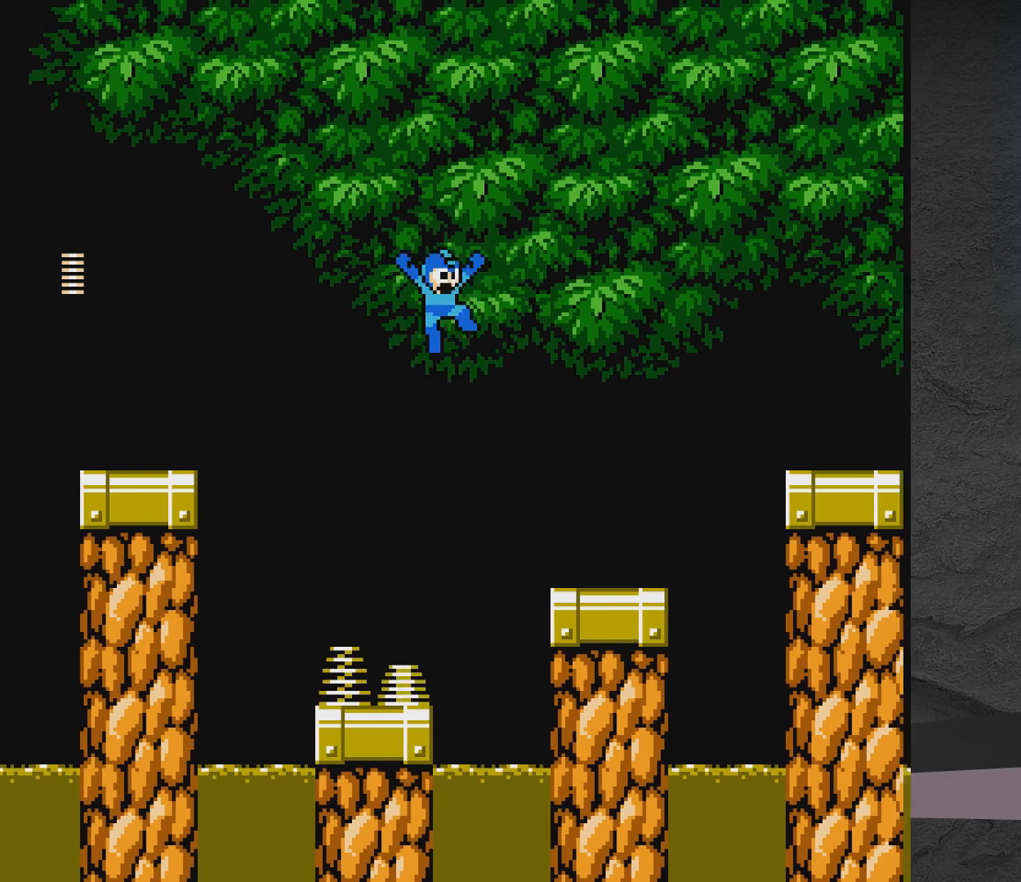
{"buttons": ["DPAD_RIGHT"], "events": [[117, "A", "up"]]}
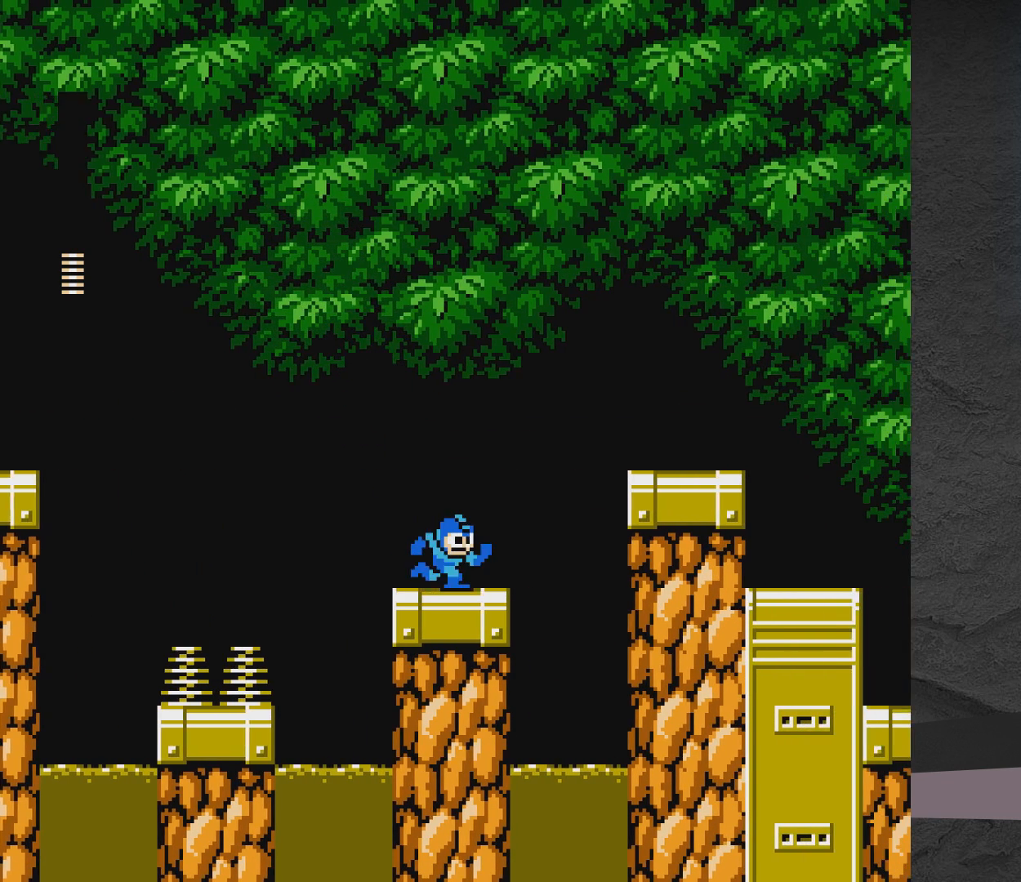
{"buttons": [], "events": [[150, "DPAD_RIGHT", "up"]]}
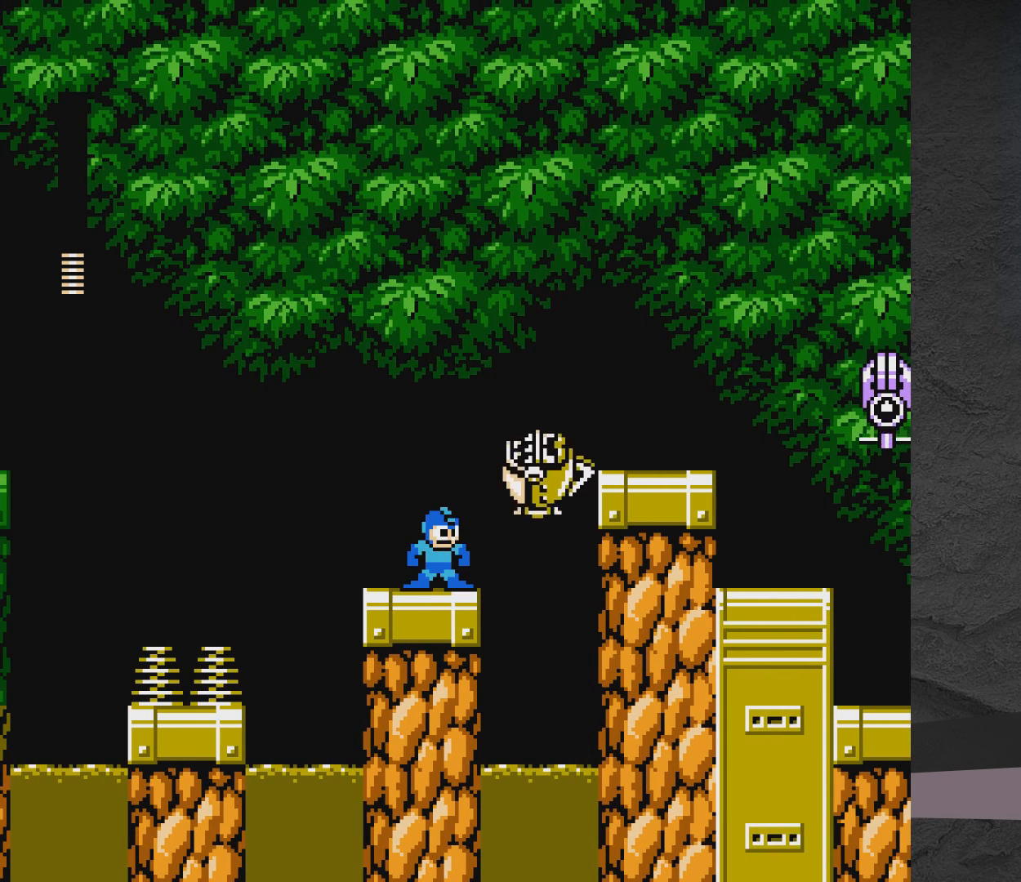
{"buttons": [], "events": []}
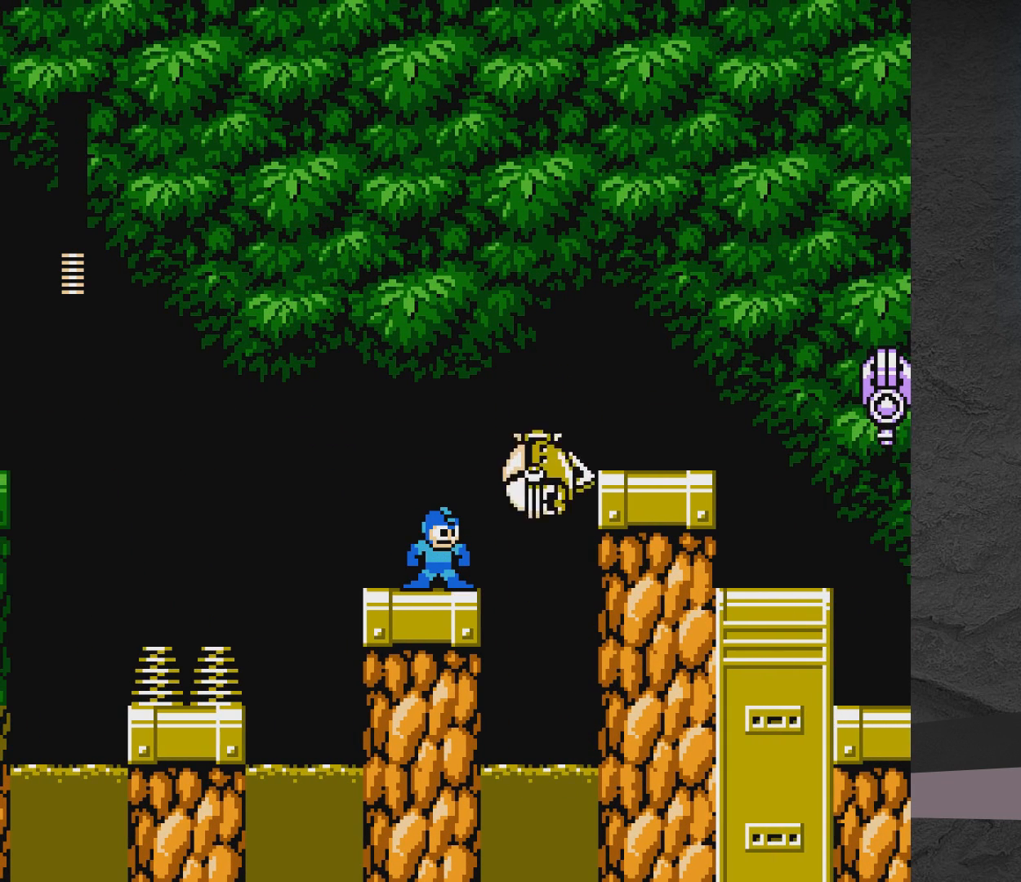
{"buttons": [], "events": [[117, "X", "down"], [283, "X", "up"]]}
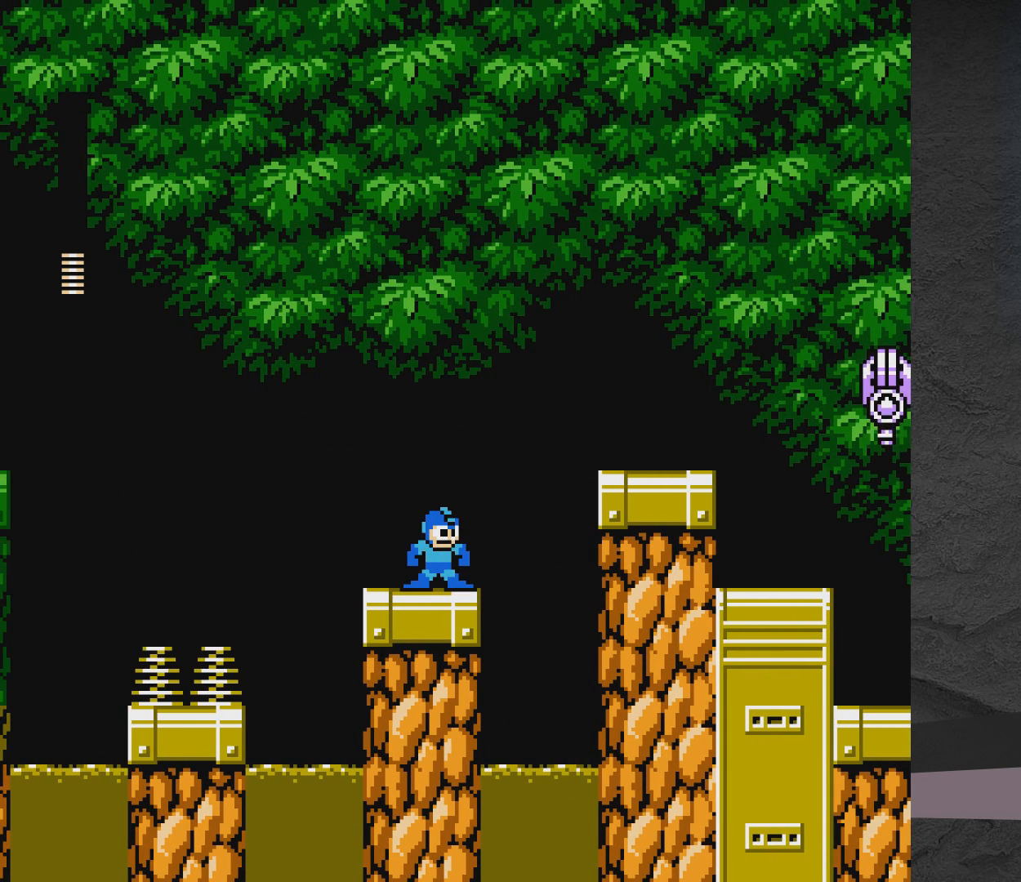
{"buttons": [], "events": []}
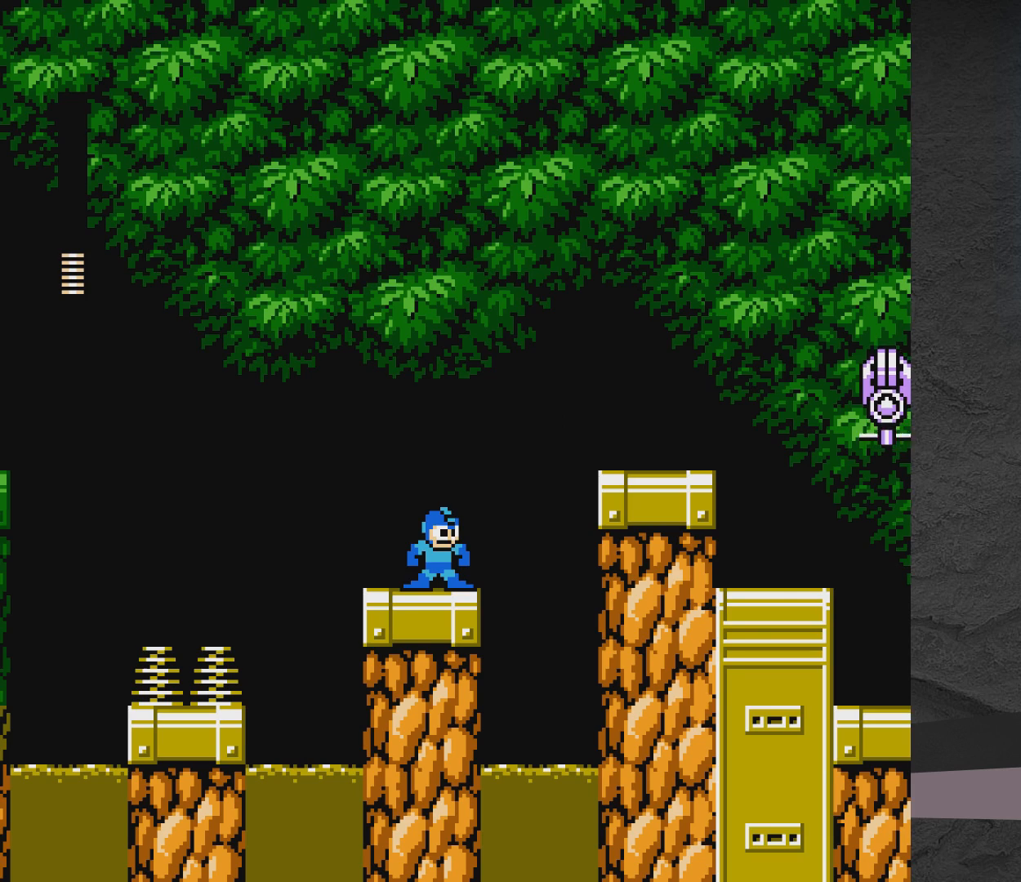
{"buttons": ["A", "DPAD_LEFT"], "events": [[67, "DPAD_LEFT", "down"], [317, "A", "down"]]}
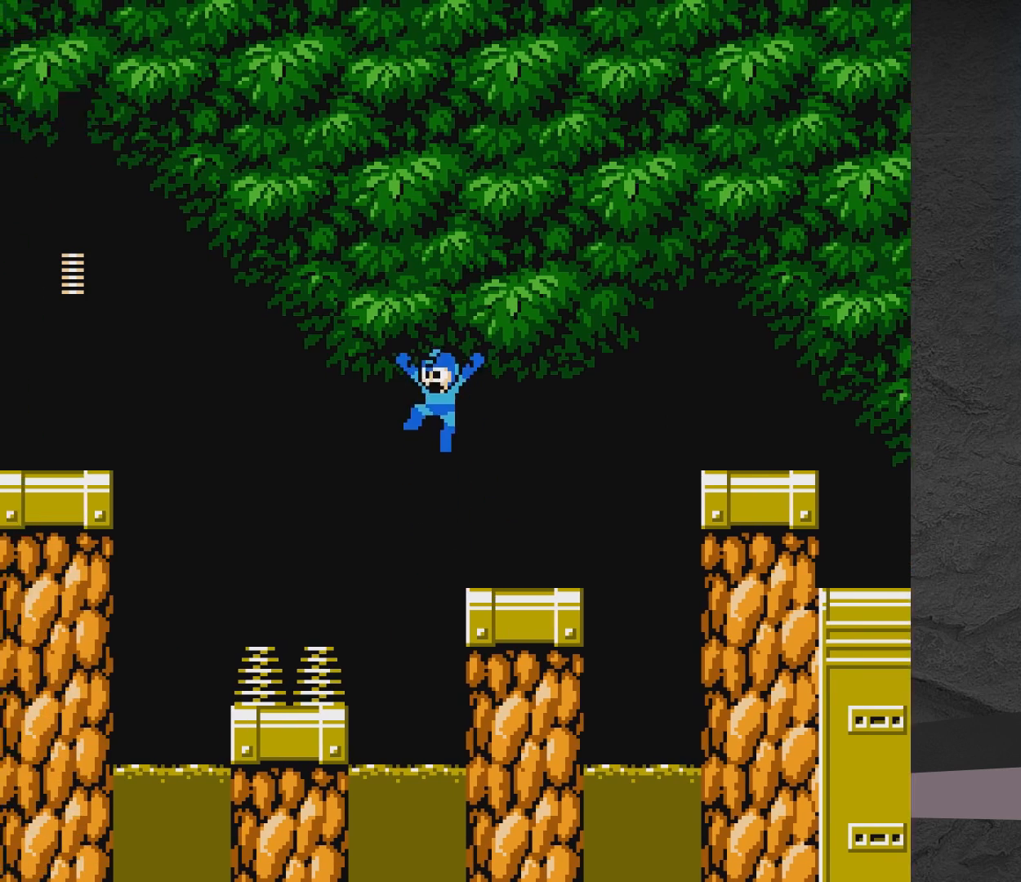
{"buttons": ["DPAD_RIGHT"], "events": [[33, "DPAD_LEFT", "up"], [83, "A", "up"], [133, "DPAD_RIGHT", "down"], [183, "A", "down"], [283, "A", "up"]]}
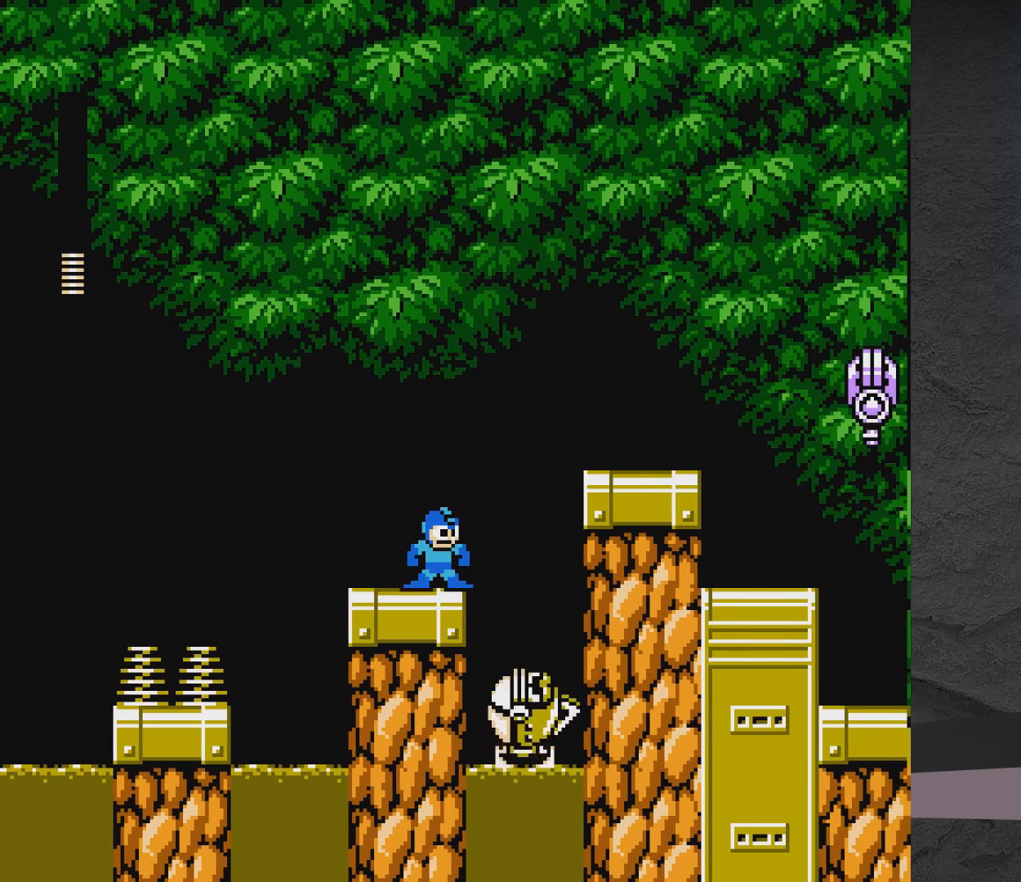
{"buttons": [], "events": [[33, "DPAD_RIGHT", "up"]]}
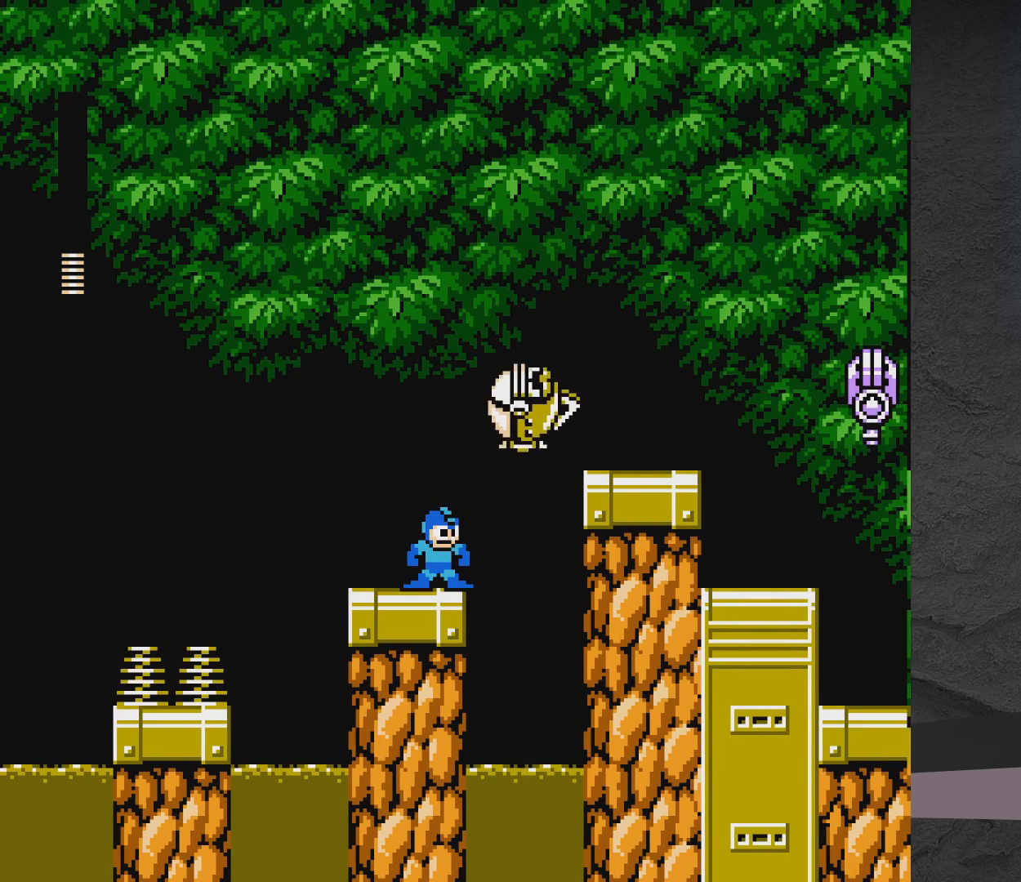
{"buttons": [], "events": [[333, "X", "down"], [450, "X", "up"]]}
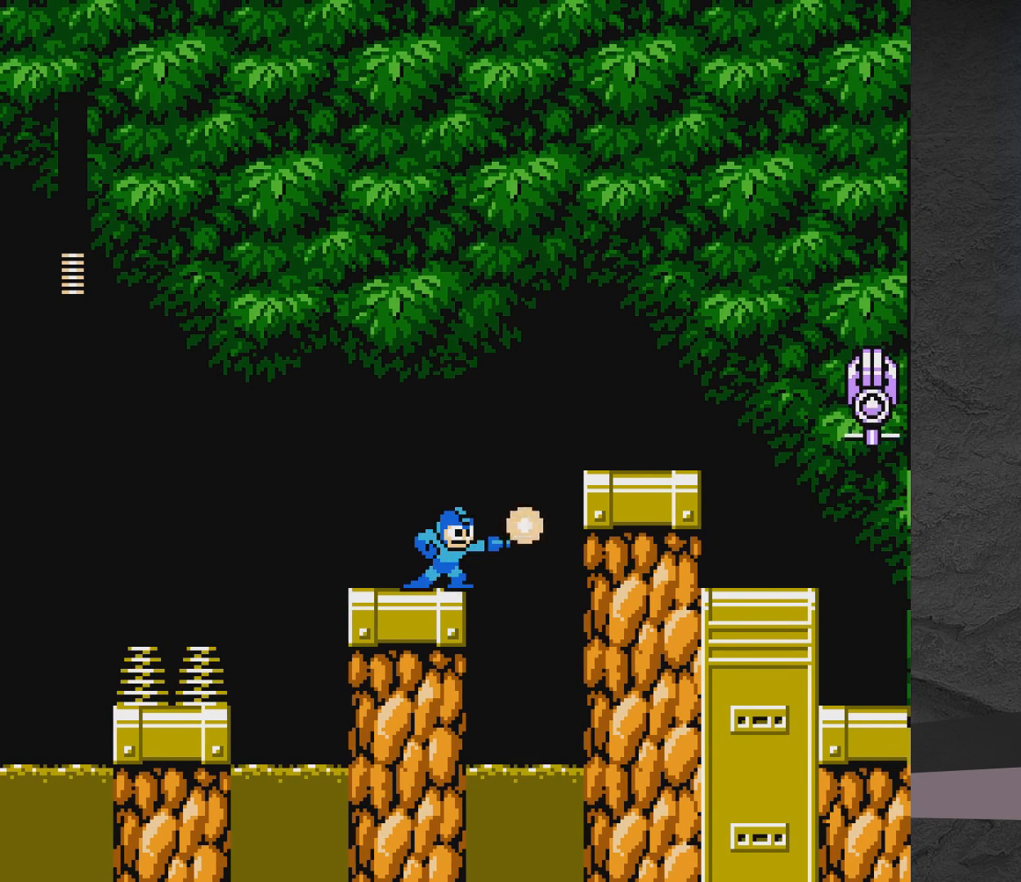
{"buttons": ["A", "DPAD_RIGHT"], "events": [[233, "A", "down"], [233, "DPAD_RIGHT", "down"]]}
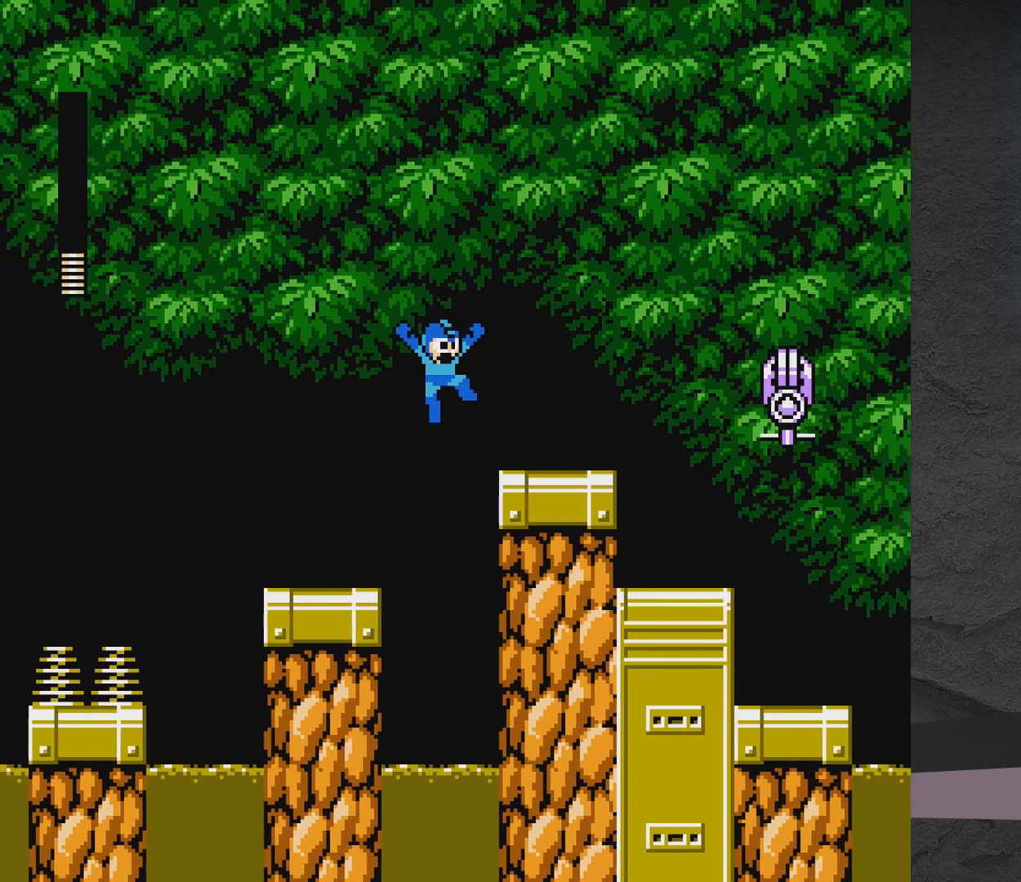
{"buttons": ["DPAD_RIGHT"], "events": [[333, "A", "up"]]}
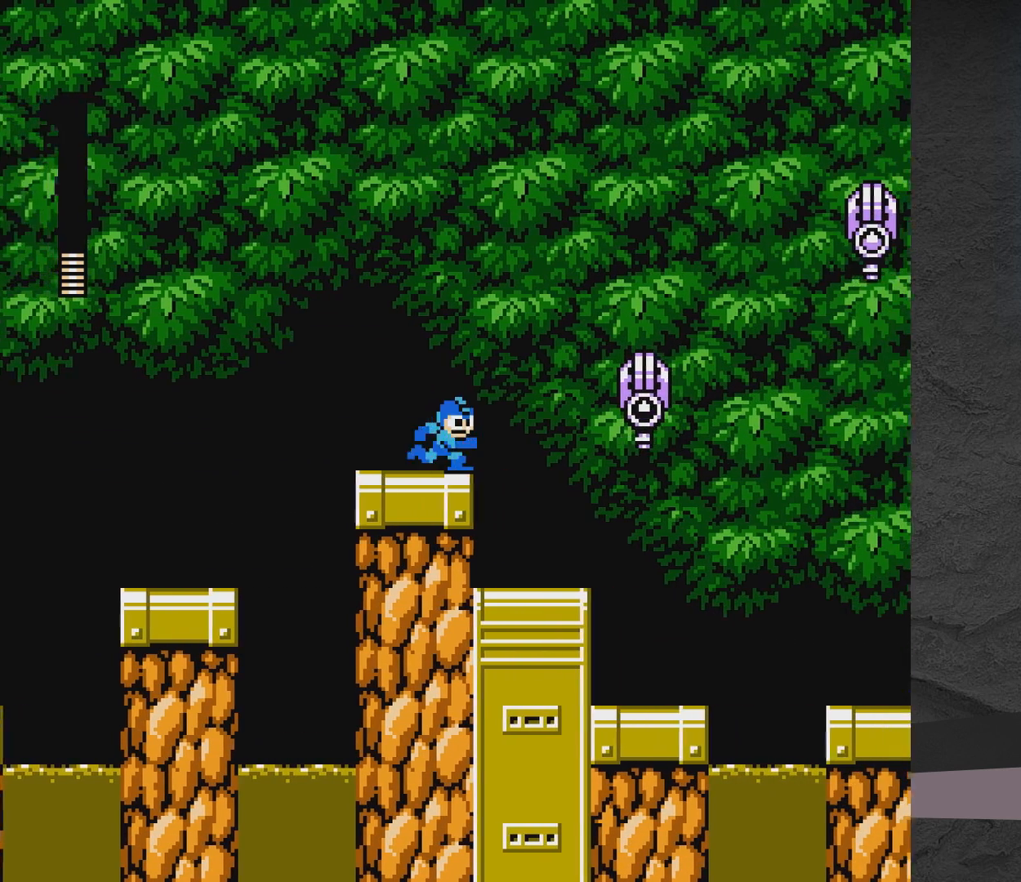
{"buttons": ["DPAD_RIGHT"], "events": []}